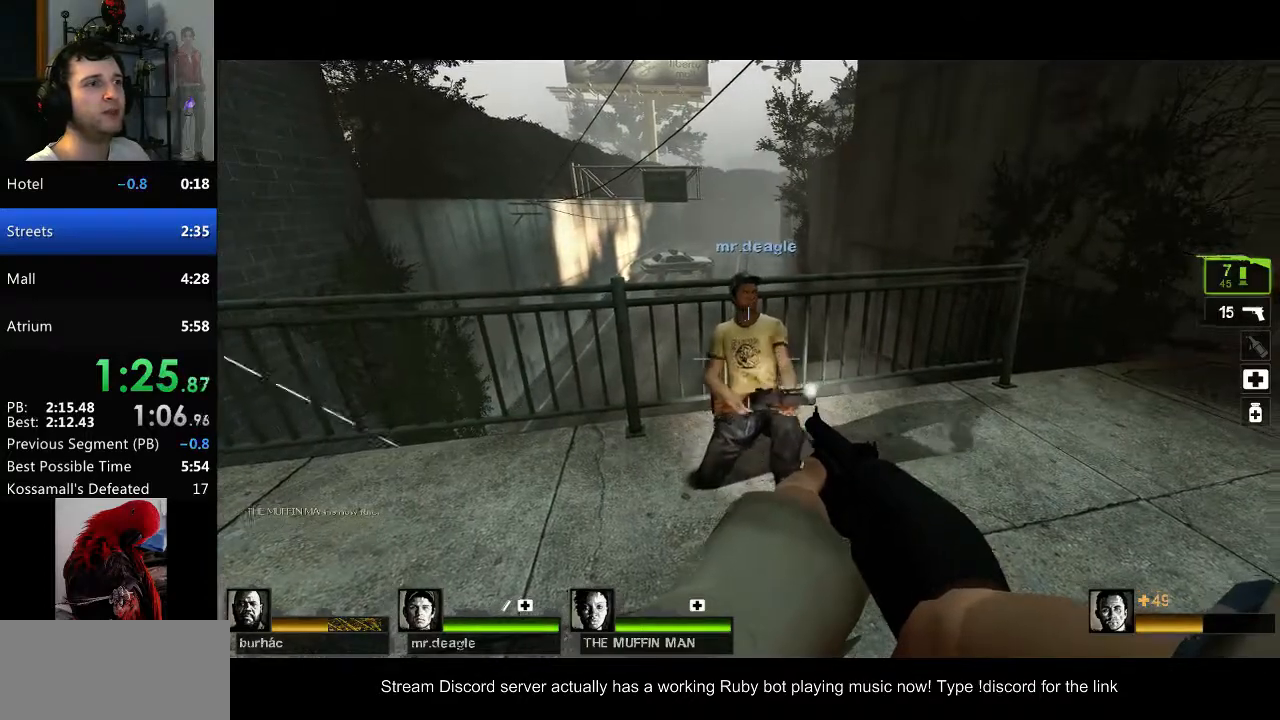
Gameplay with keyboard and mouse; each line is a JSON object with the keys and mouse buttons held at the frame after it. "events" lists presses ("down") and releases ("up") of "a", "c", "ctrl", "d", "e", "f", "q", "r", "s", "shift", "space", "tab", "v", "w", "x", "z", "mouse_left", "mouse_right", "mouse_mb4", "mouse_mb5", "mouse_wheel_up" and "mouse_wheel_down" between this image and that frame as [ms after this image, input, new state], when the widget could be followed in between. "mouse_left", "mouse_right", "mouse_mb4", "mouse_mb5", "mouse_wheel_up", "mouse_wheel_down" = the "left", "right", "mb4", "mb5", "wheel_up", "wheel_down" buttons of the "mouse" list. No other keys are recorded. Mouse movement is not recorded.
{"keys": ["shift"], "mouse": [], "events": []}
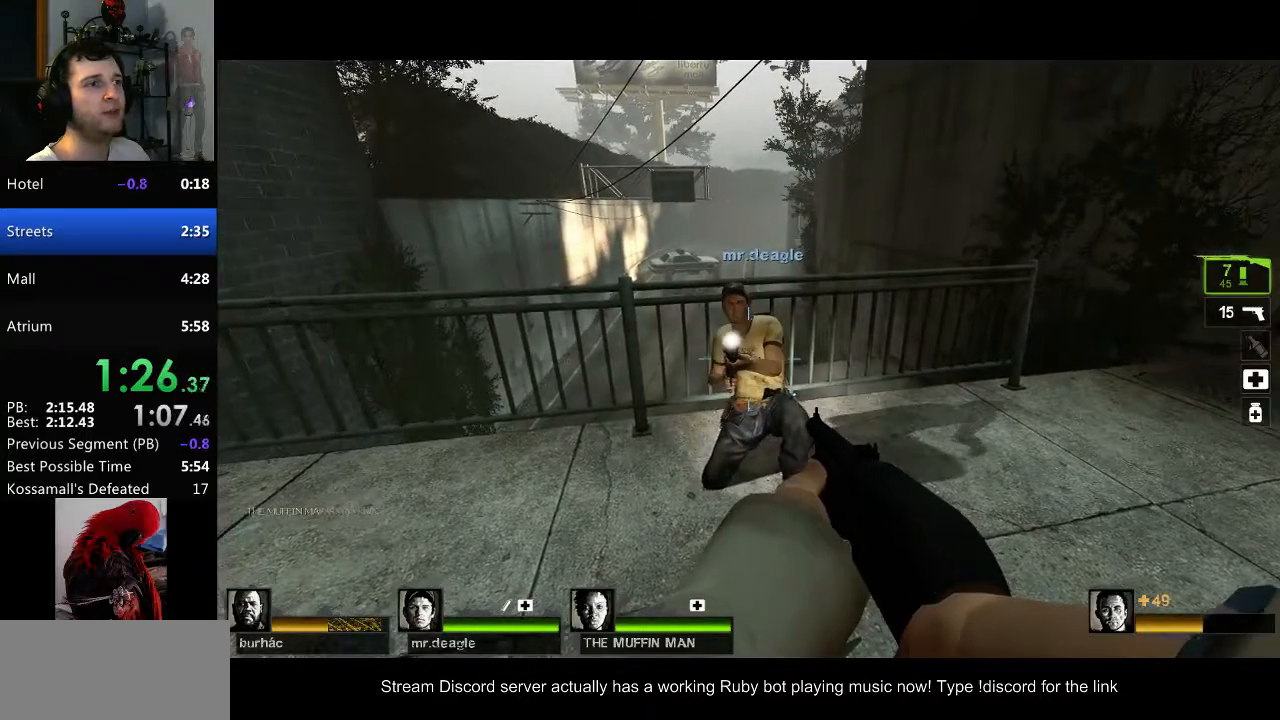
{"keys": ["shift", "w"], "mouse": [], "events": [[184, "w", "down"]]}
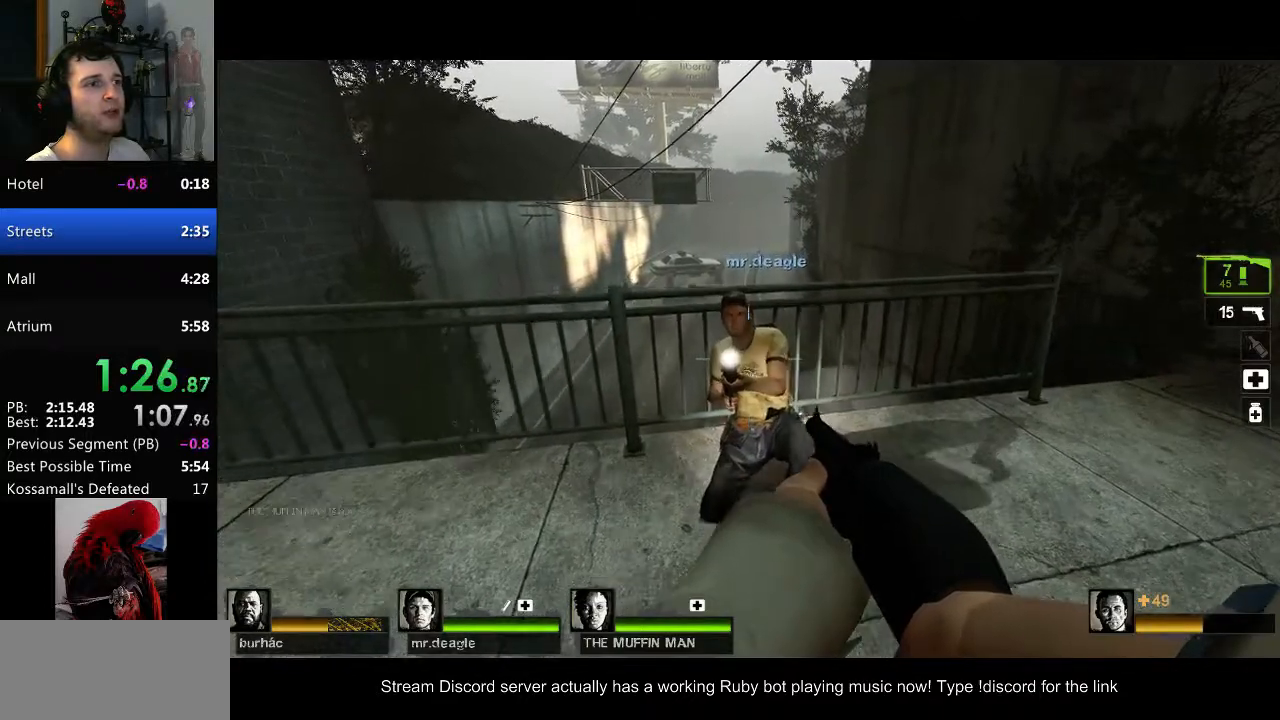
{"keys": ["shift", "w"], "mouse": [], "events": []}
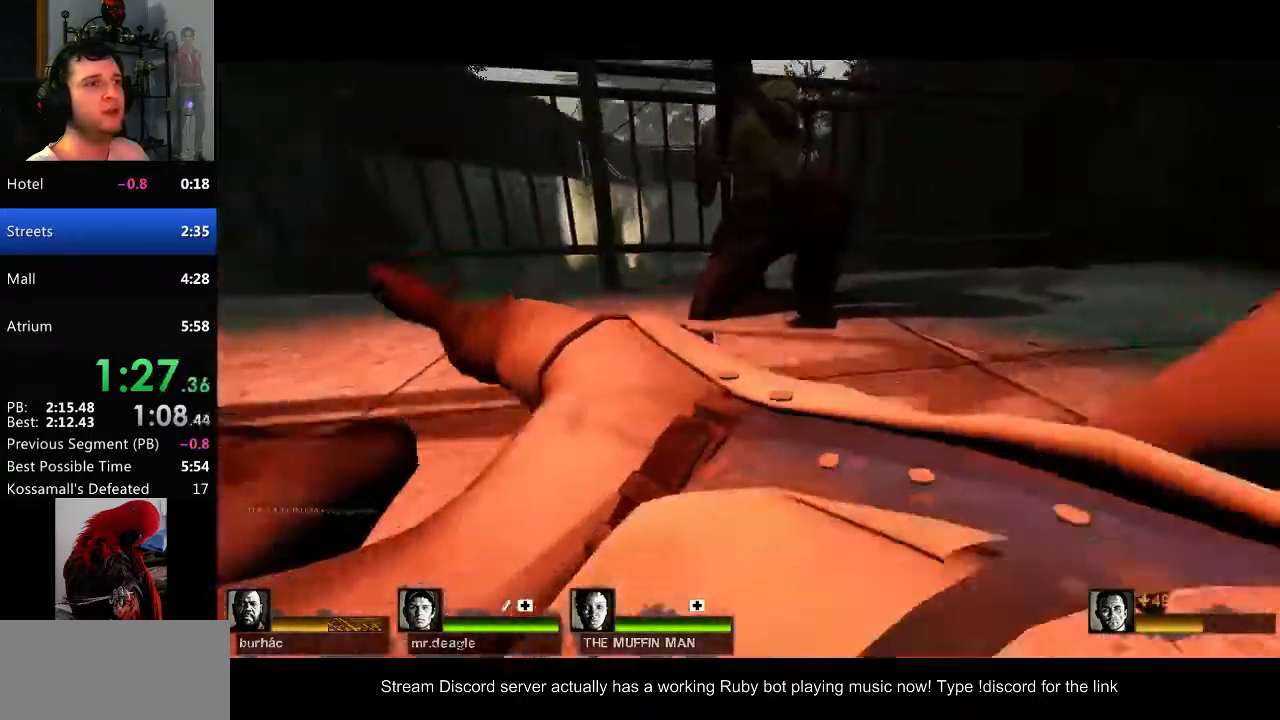
{"keys": [], "mouse": [], "events": [[84, "shift", "up"], [84, "w", "up"]]}
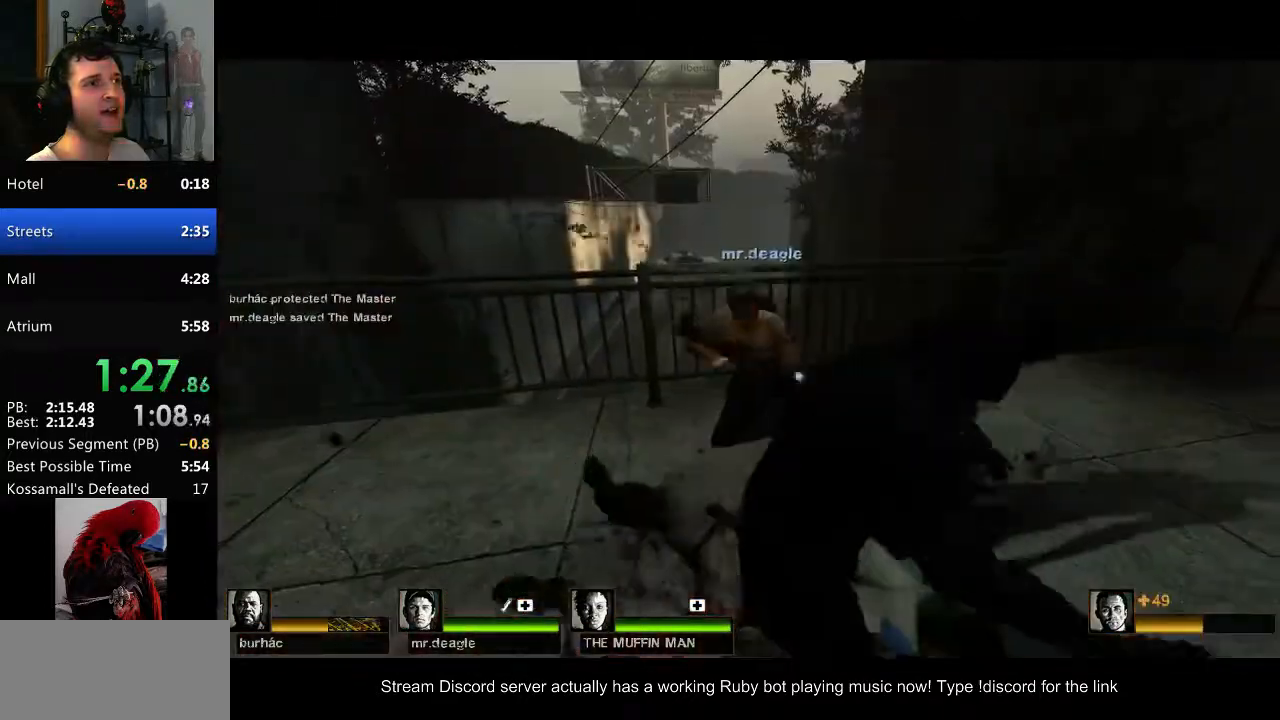
{"keys": [], "mouse": [], "events": [[183, "v", "down"], [284, "mouse_left", "down"], [284, "v", "up"], [384, "mouse_left", "up"]]}
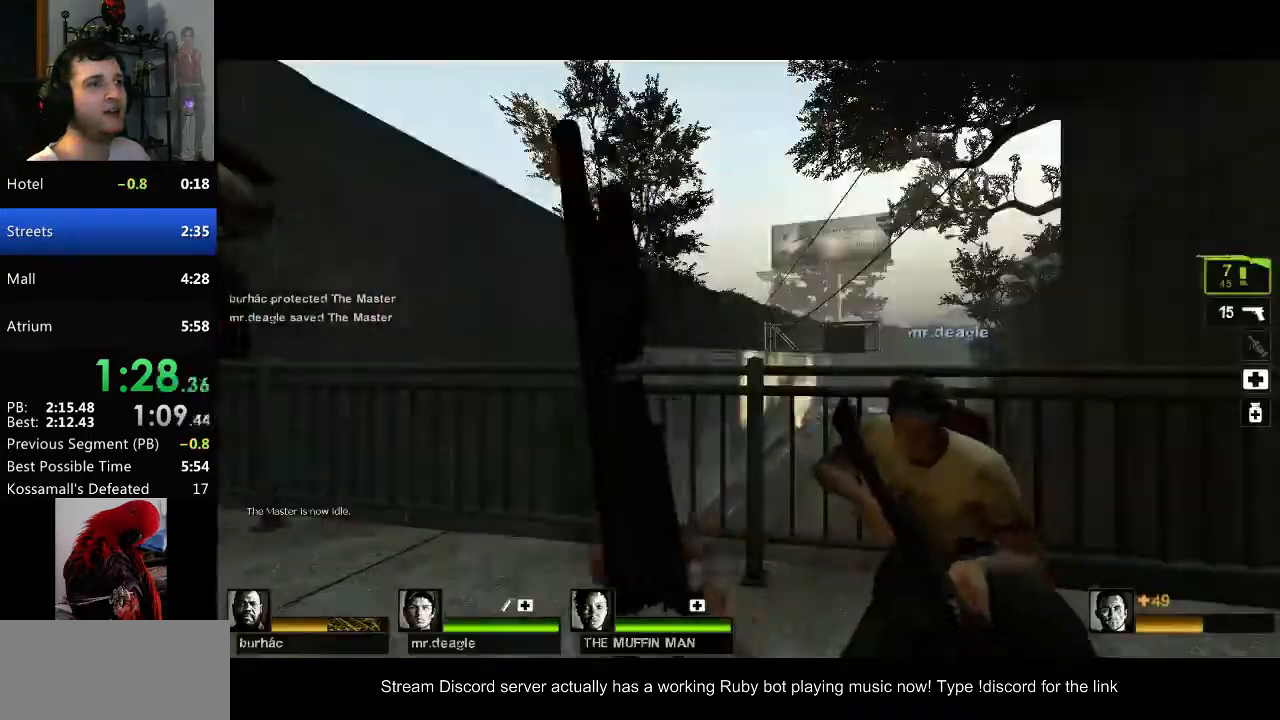
{"keys": ["s"], "mouse": [], "events": [[67, "s", "down"]]}
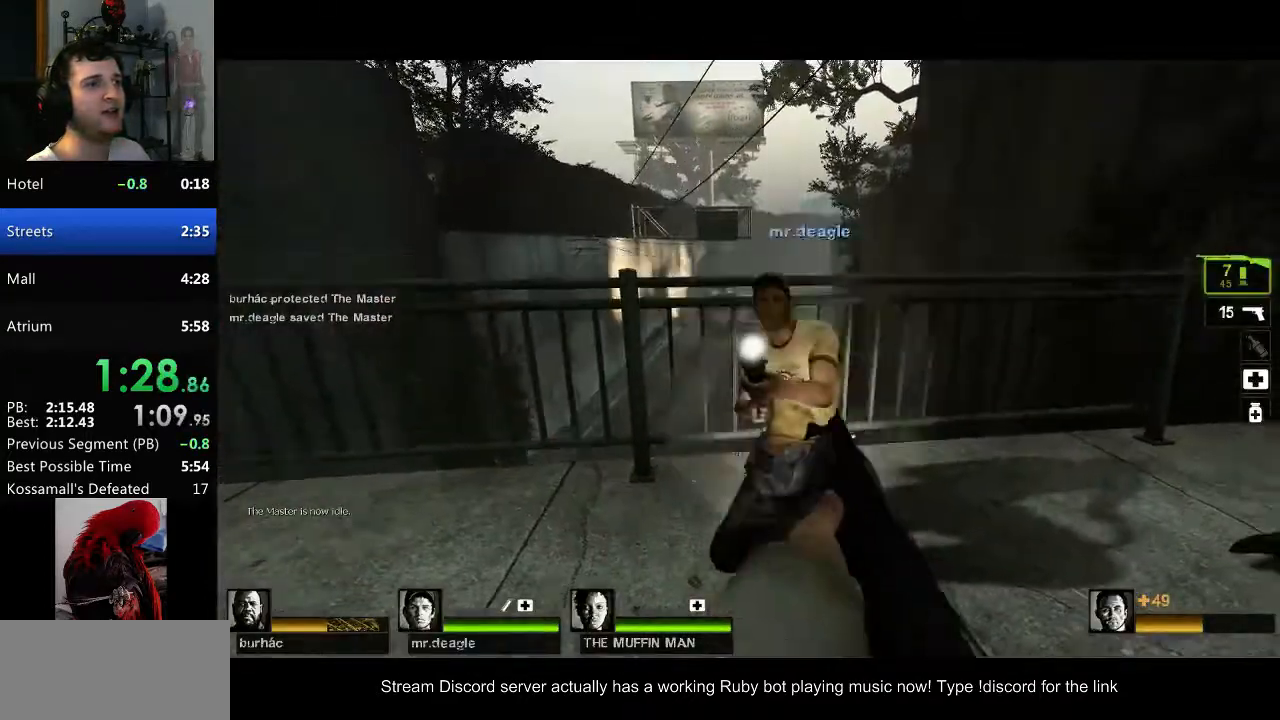
{"keys": ["s"], "mouse": [], "events": [[33, "s", "up"], [167, "s", "down"], [400, "a", "down"], [500, "a", "up"]]}
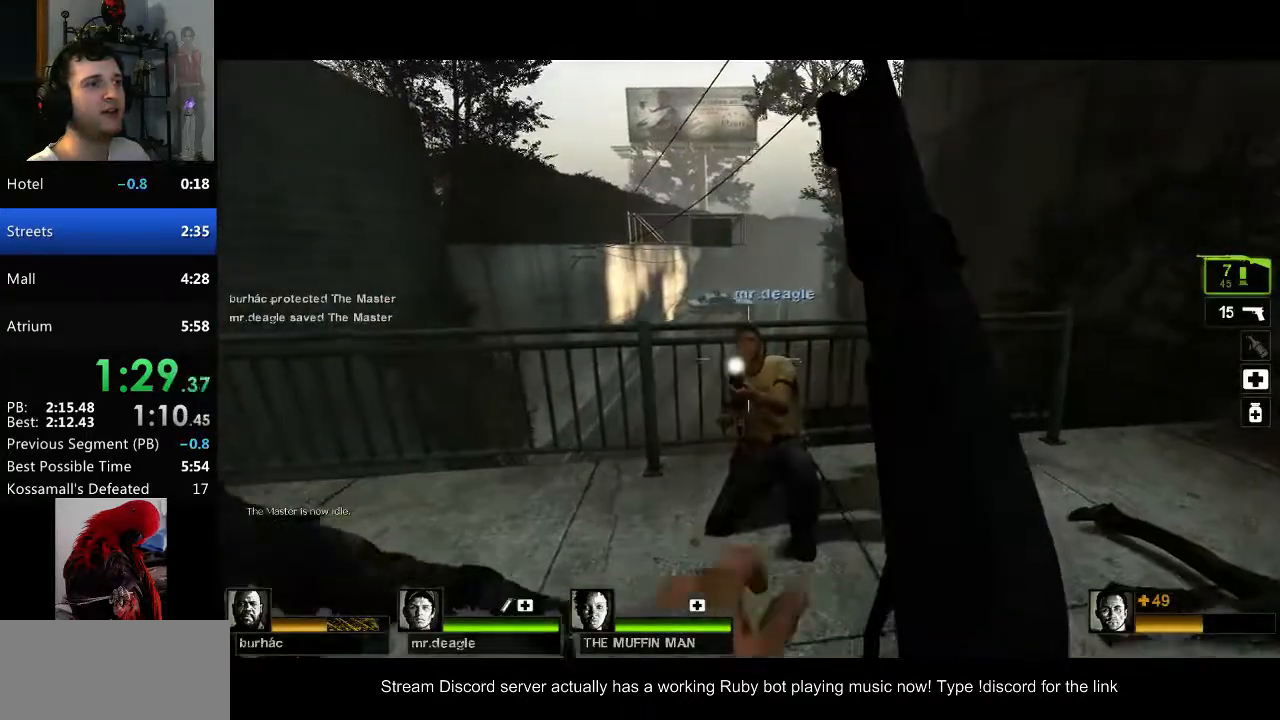
{"keys": ["shift", "w"], "mouse": [], "events": [[50, "s", "up"], [134, "shift", "down"], [334, "w", "down"]]}
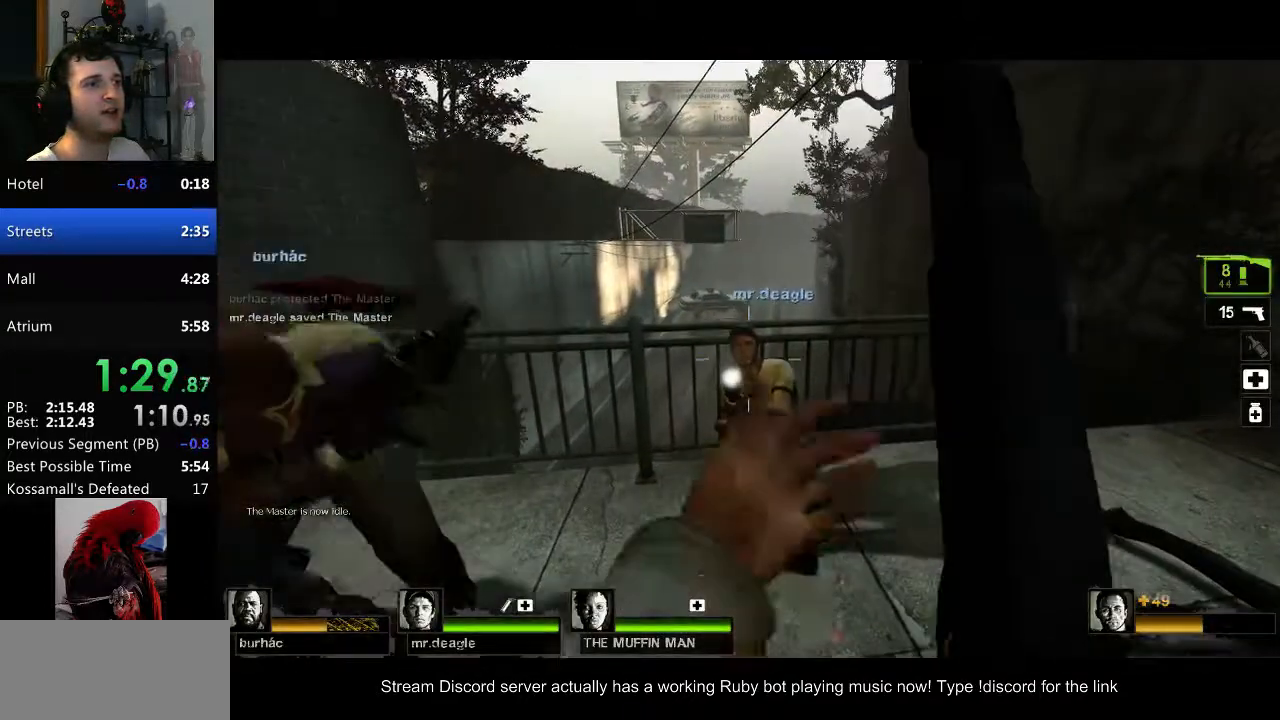
{"keys": ["shift", "w"], "mouse": [], "events": []}
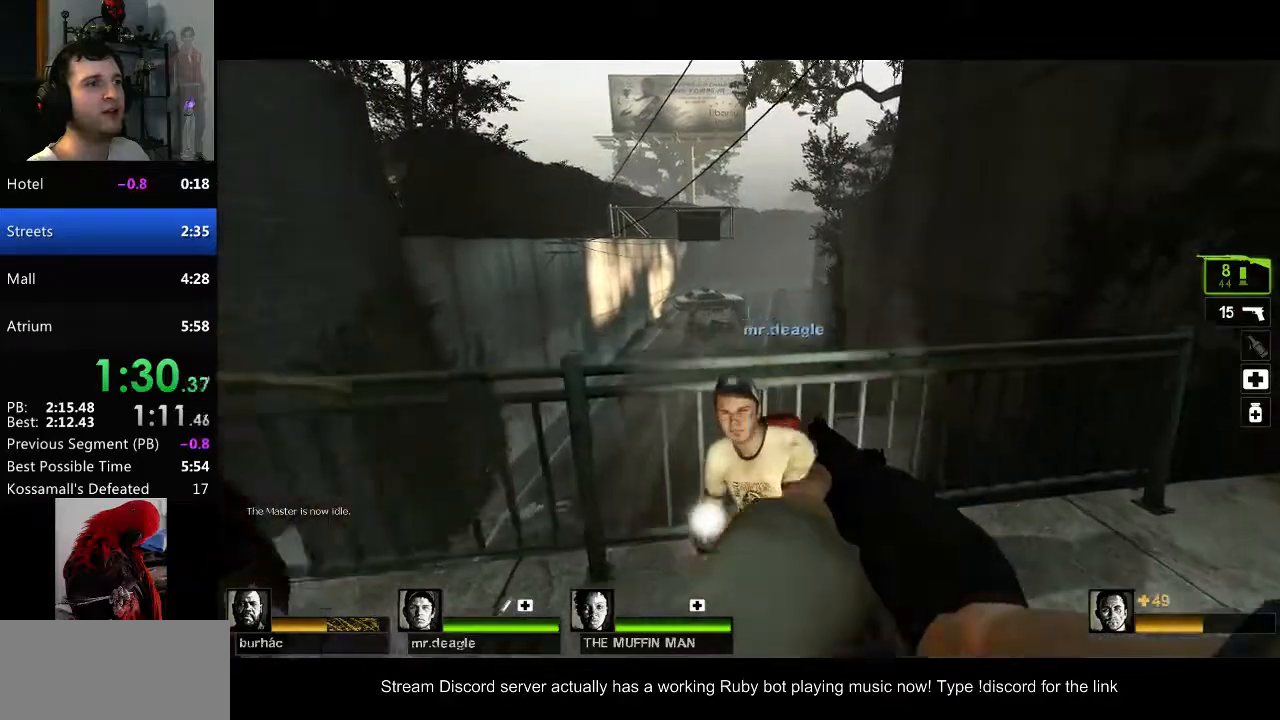
{"keys": [], "mouse": [], "events": [[67, "space", "down"], [167, "space", "up"], [401, "w", "up"], [451, "shift", "up"]]}
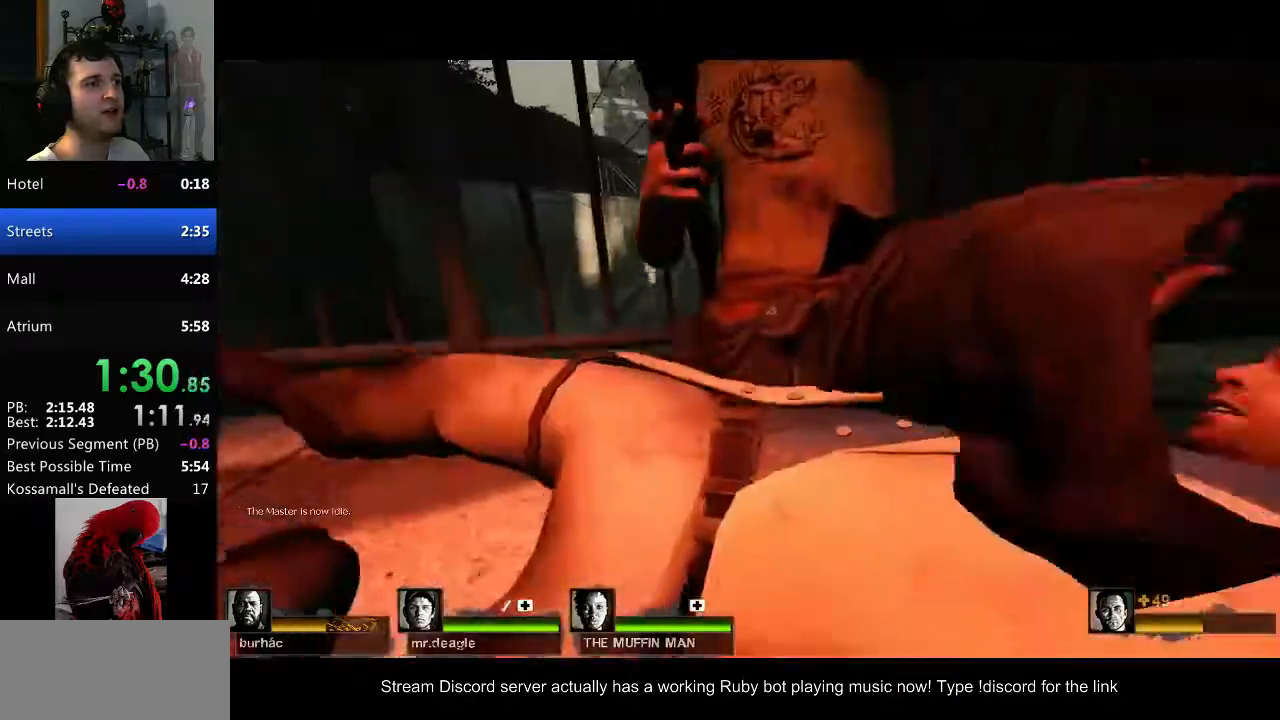
{"keys": [], "mouse": [], "events": []}
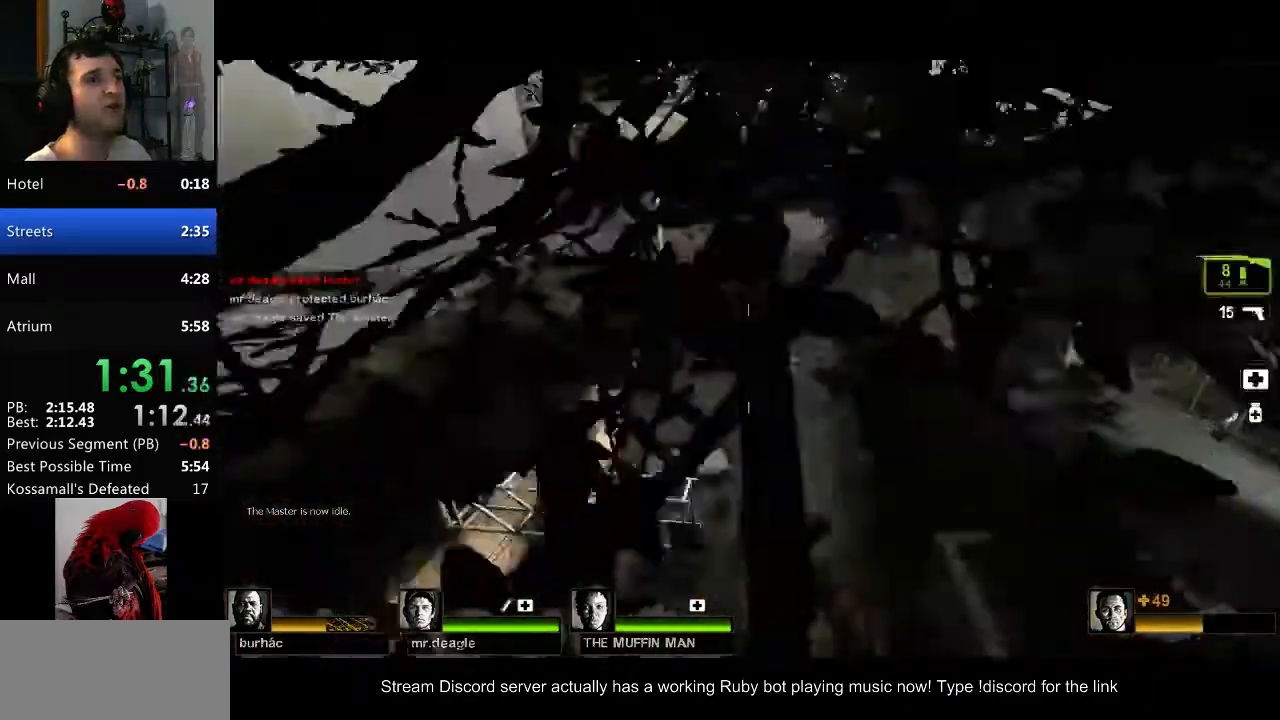
{"keys": [], "mouse": [], "events": [[17, "d", "down"], [201, "mouse_left", "down"], [201, "s", "down"], [284, "d", "up"], [334, "mouse_left", "up"], [334, "s", "up"], [434, "mouse_right", "down"], [484, "mouse_right", "up"]]}
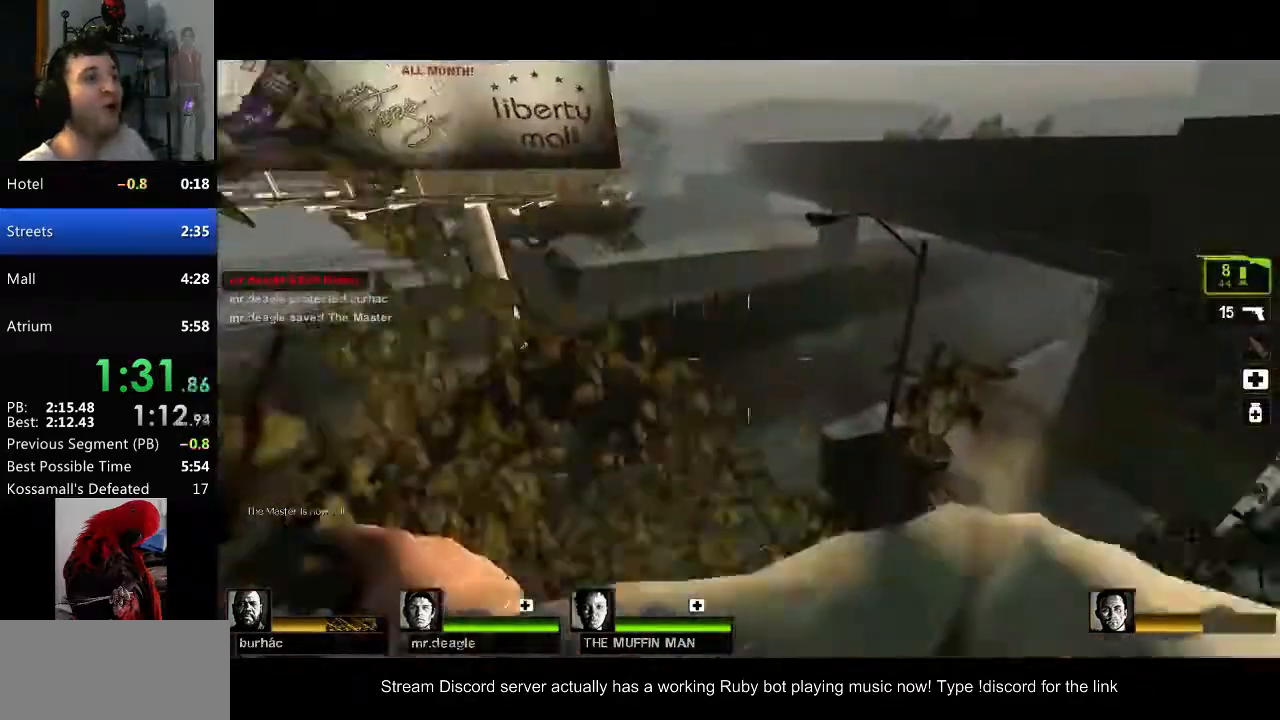
{"keys": [], "mouse": [], "events": [[117, "d", "down"], [217, "d", "up"], [267, "mouse_left", "down"], [350, "a", "down"], [350, "mouse_right", "down"], [400, "mouse_left", "up"], [450, "mouse_right", "up"], [500, "a", "up"]]}
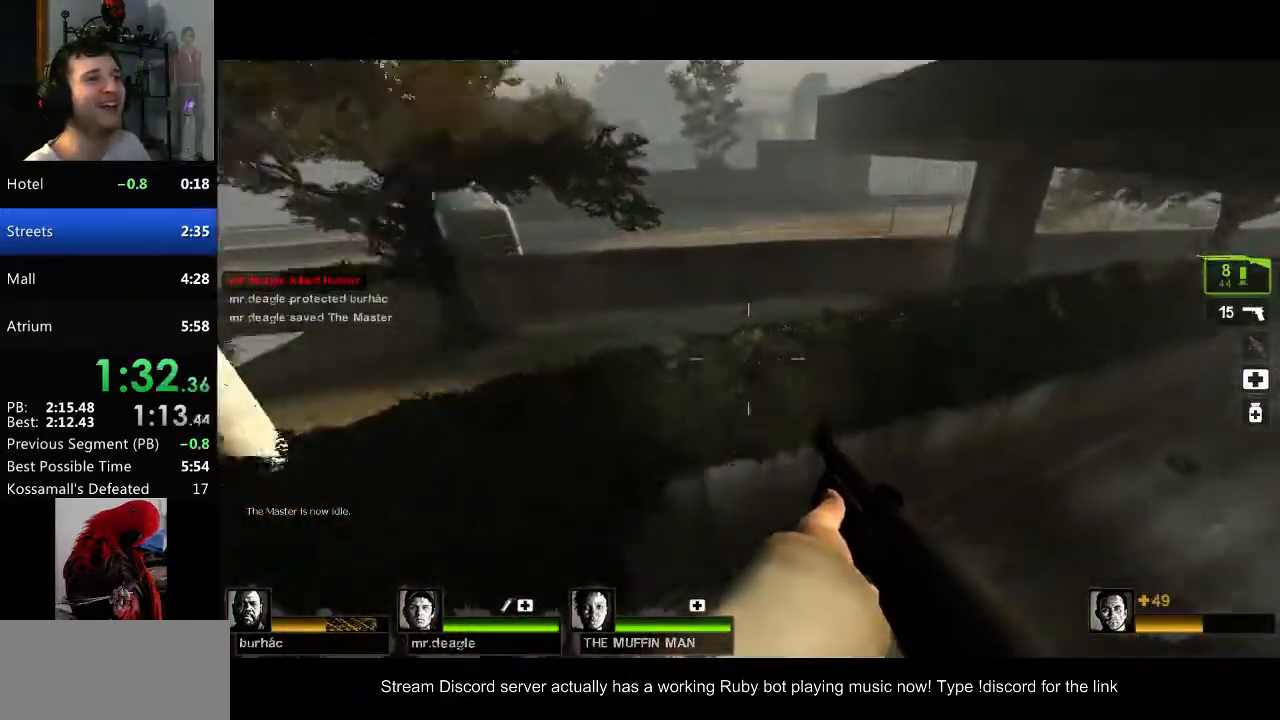
{"keys": [], "mouse": [], "events": [[84, "d", "down"], [234, "d", "up"], [234, "mouse_left", "down"], [234, "mouse_right", "down"], [317, "mouse_left", "up"], [367, "mouse_right", "up"]]}
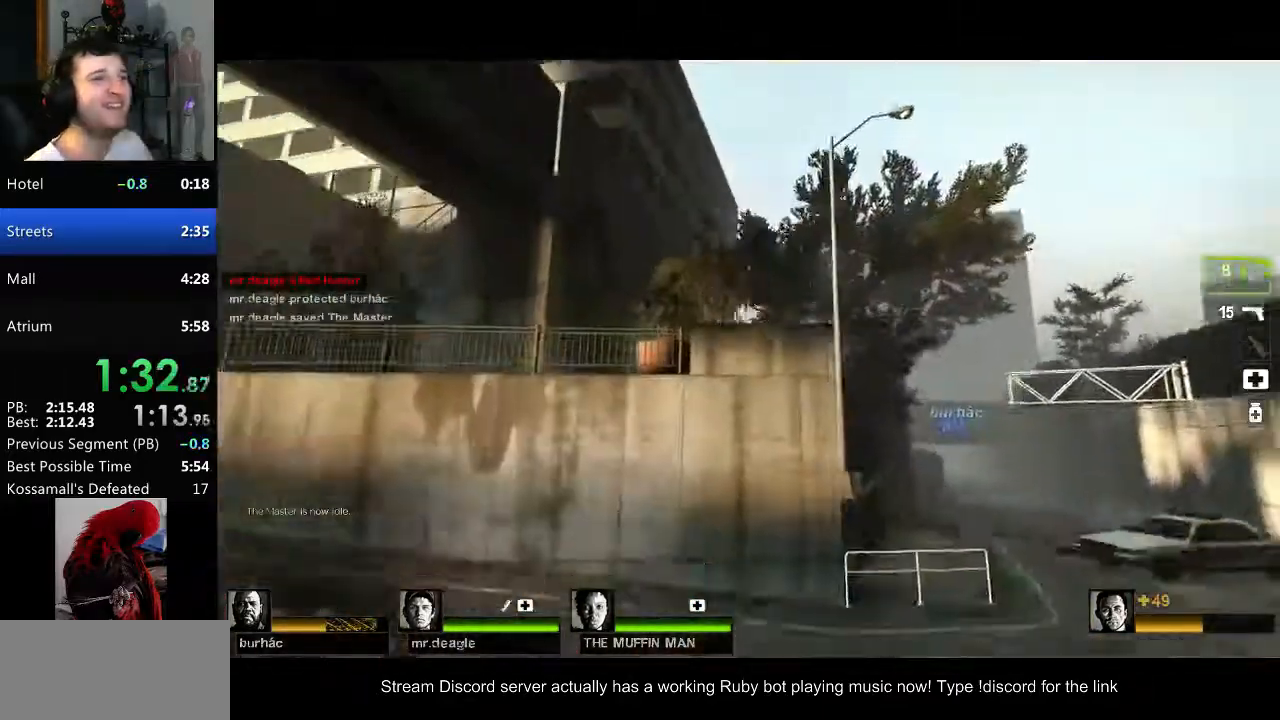
{"keys": [], "mouse": [], "events": []}
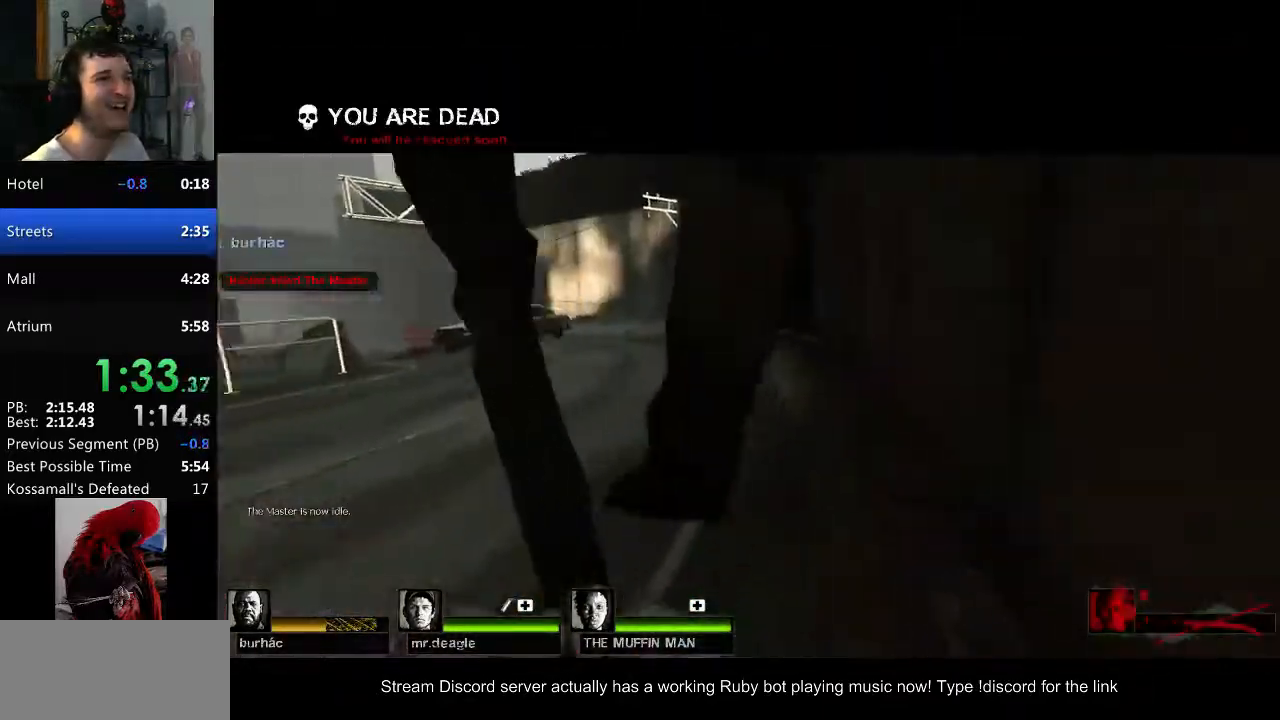
{"keys": [], "mouse": [], "events": []}
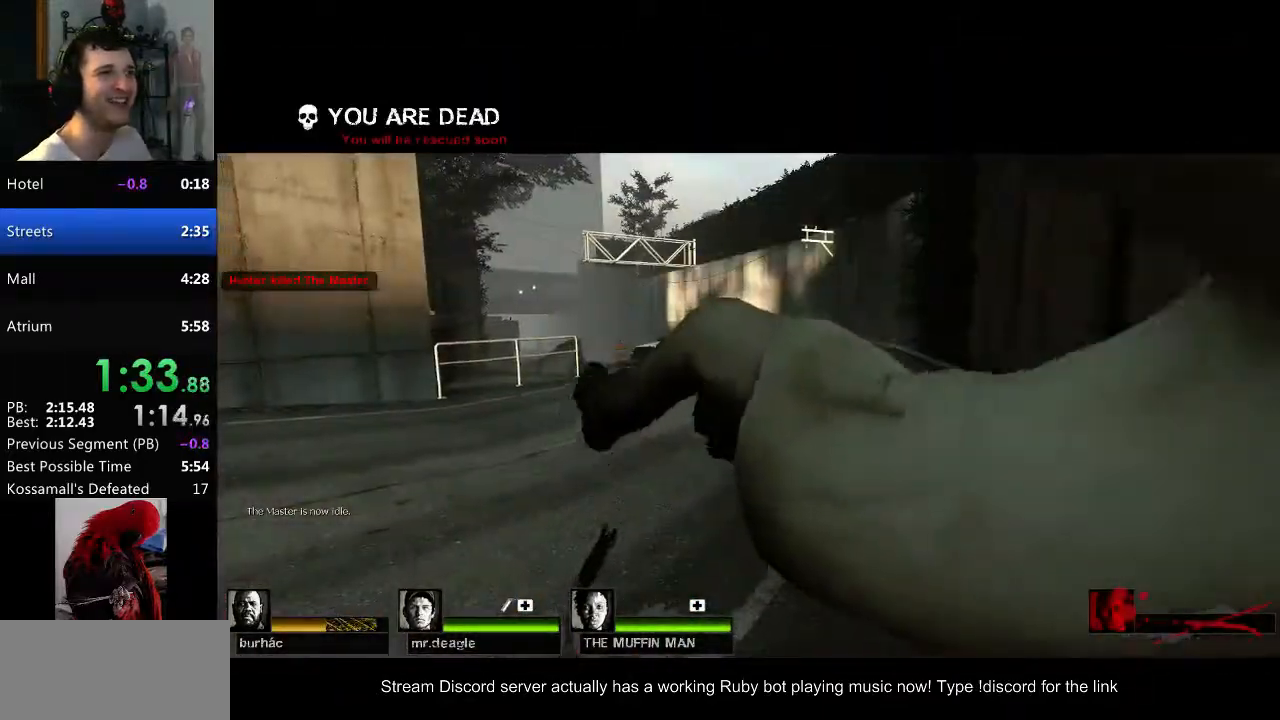
{"keys": [], "mouse": [], "events": []}
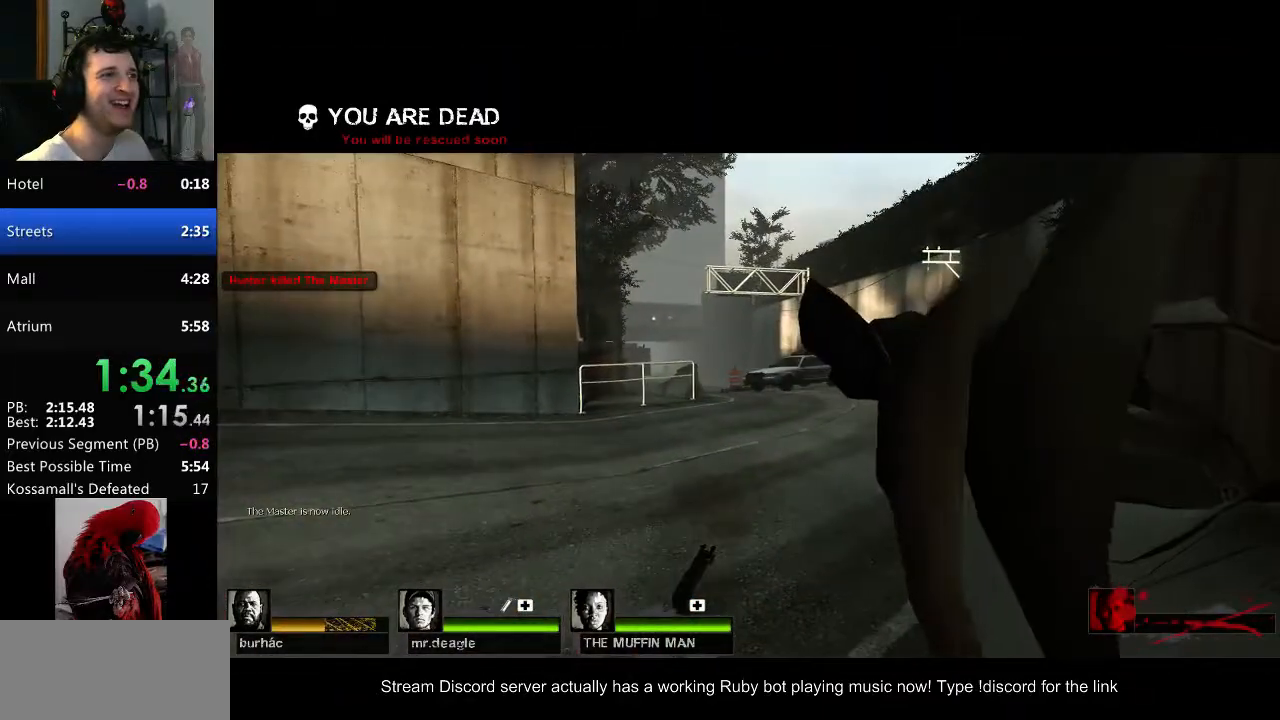
{"keys": [], "mouse": [], "events": []}
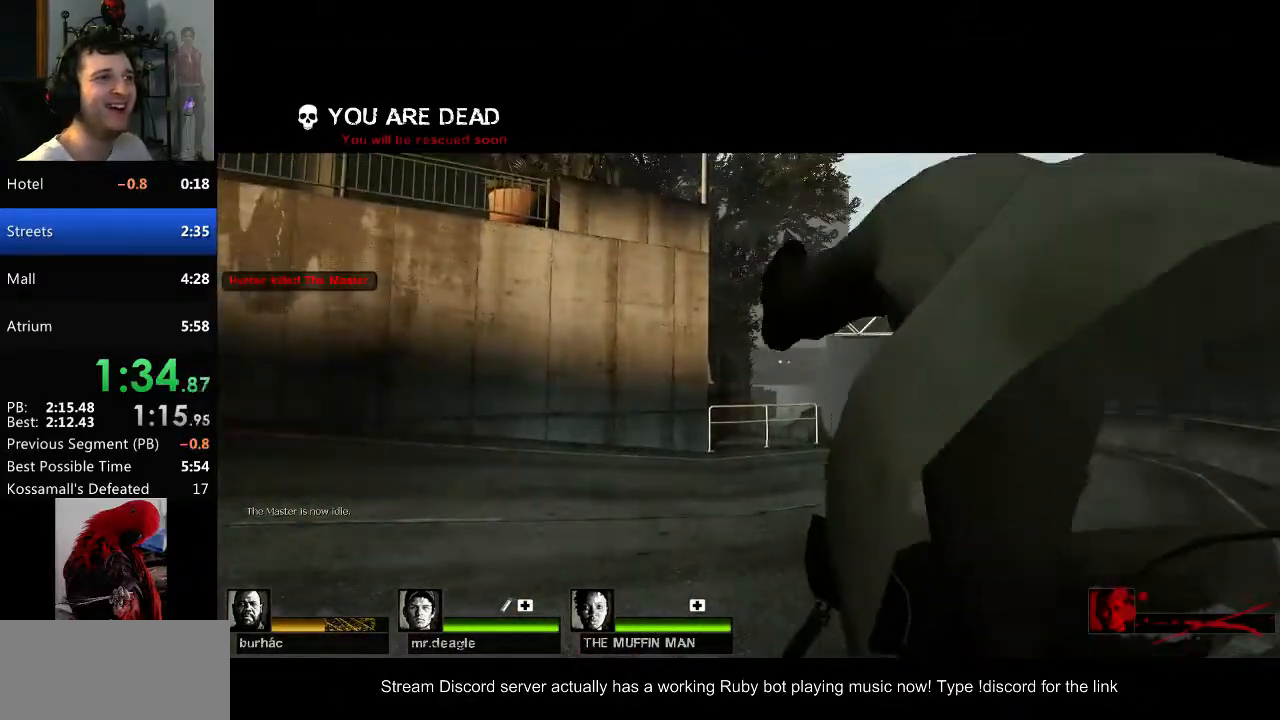
{"keys": [], "mouse": [], "events": []}
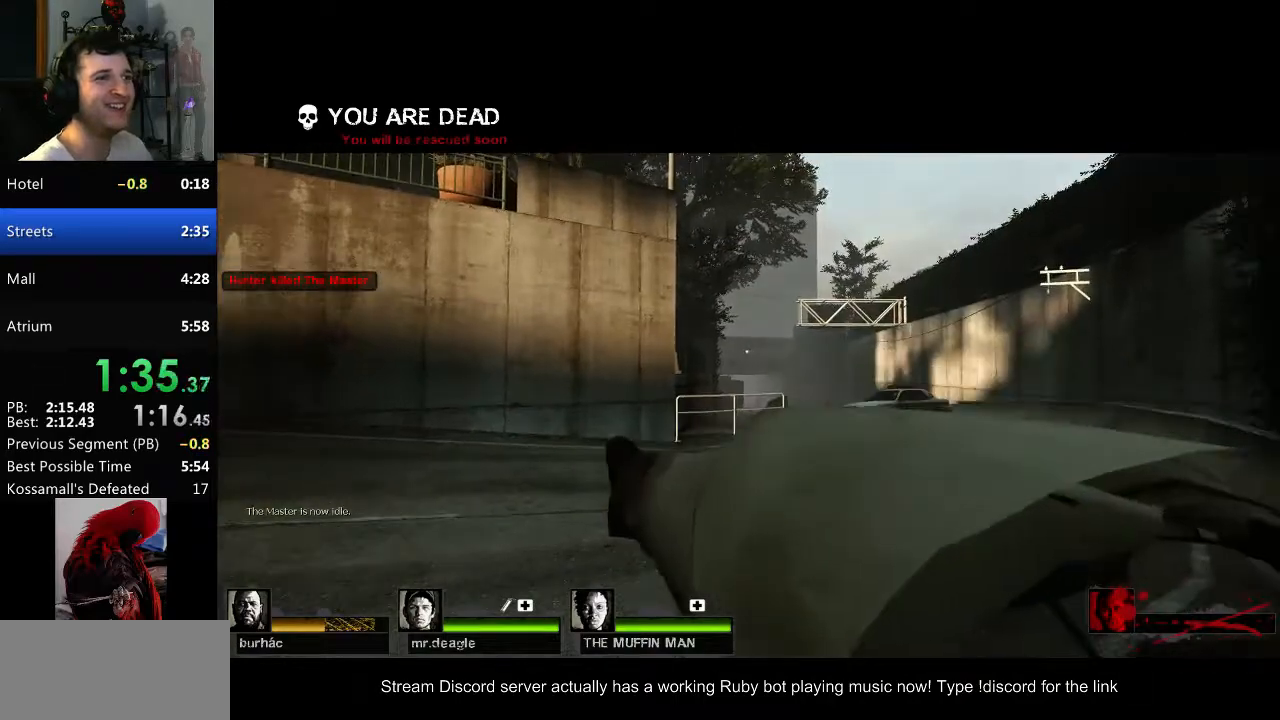
{"keys": [], "mouse": [], "events": []}
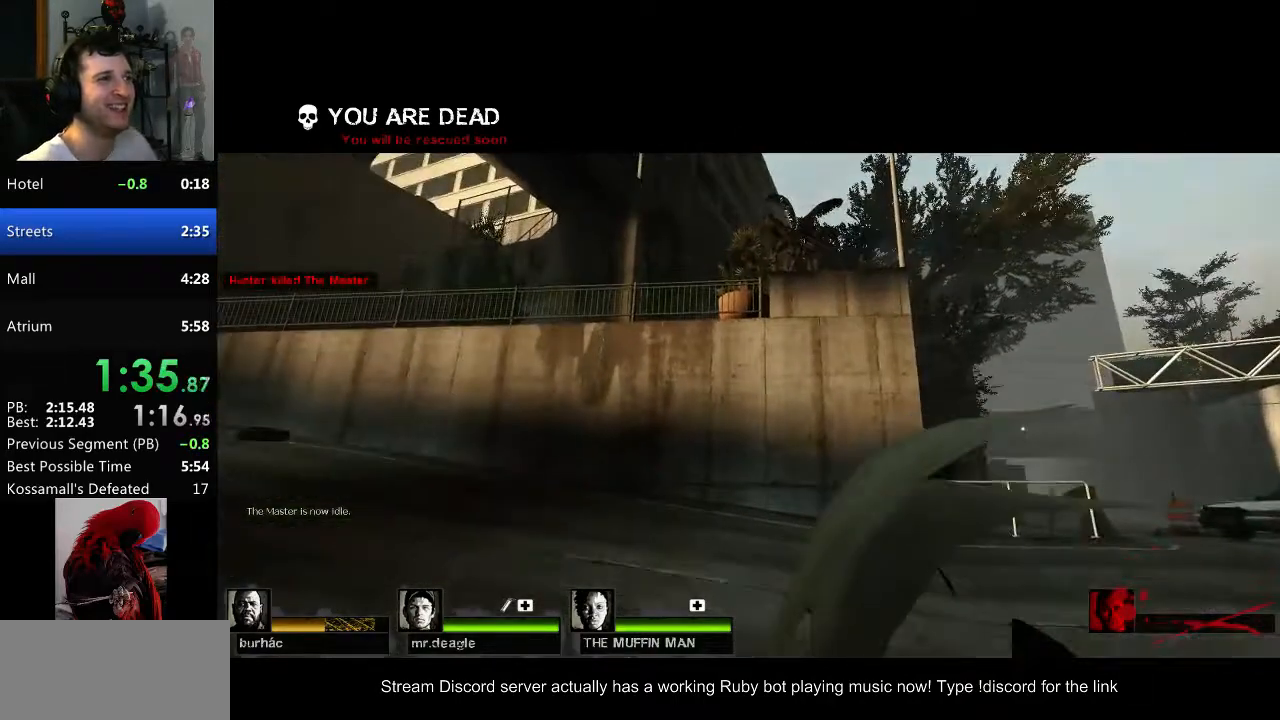
{"keys": [], "mouse": [], "events": []}
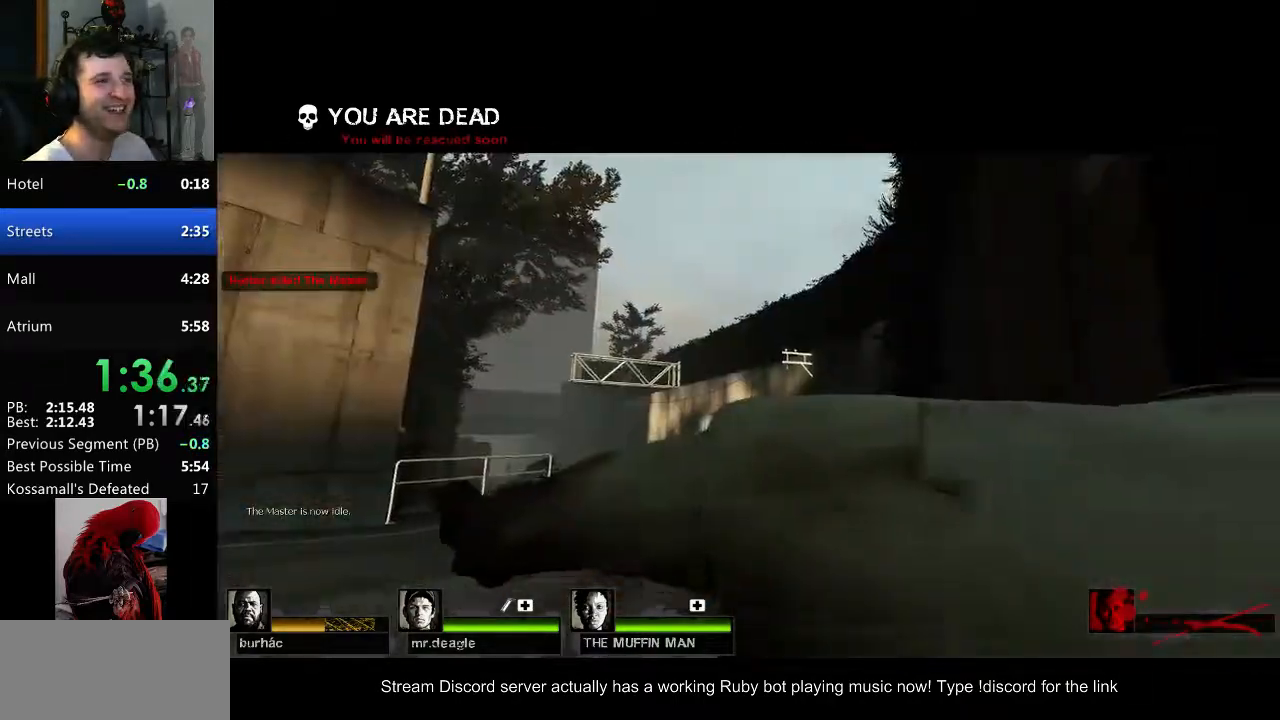
{"keys": [], "mouse": [], "events": []}
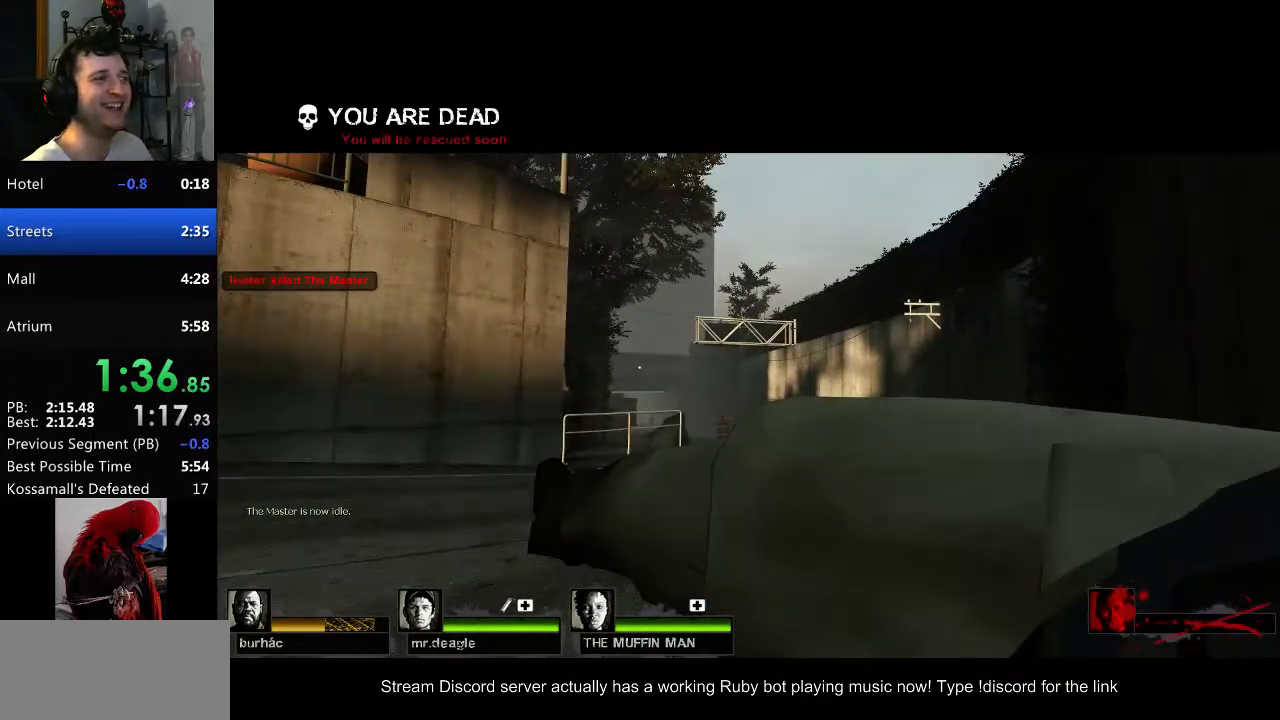
{"keys": [], "mouse": [], "events": [[217, "mouse_left", "down"], [317, "mouse_left", "up"]]}
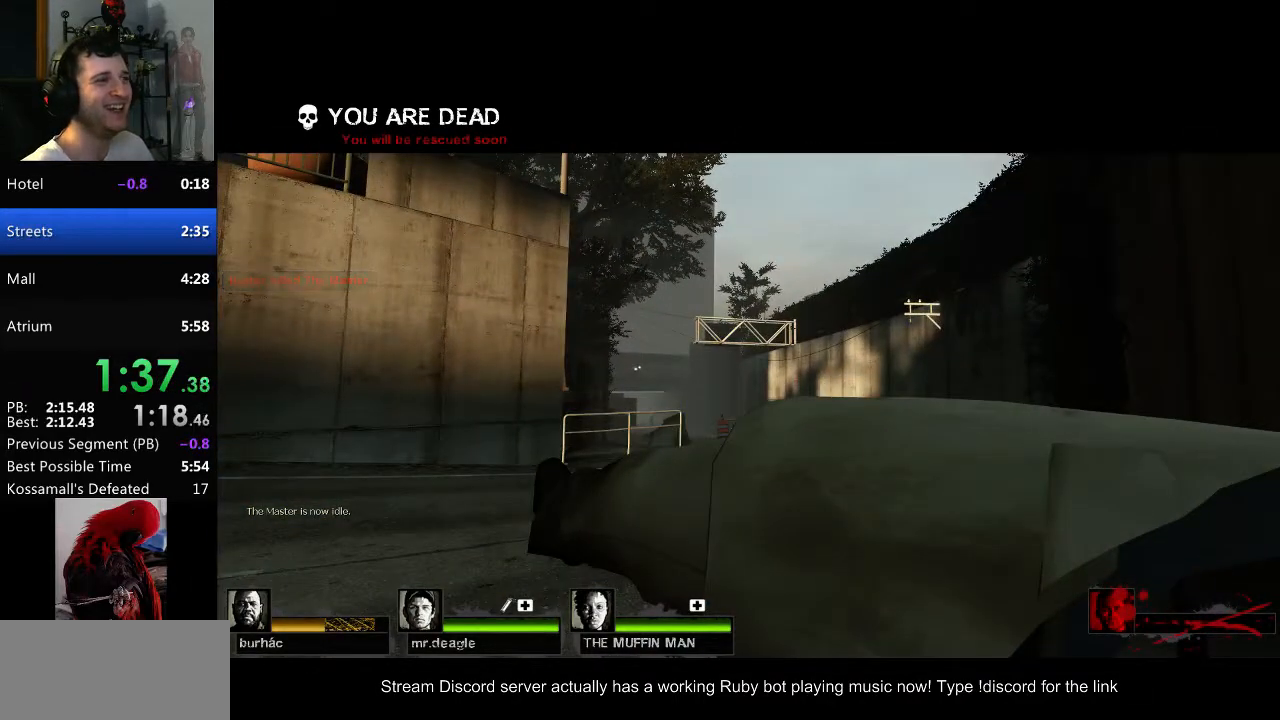
{"keys": [], "mouse": [], "events": []}
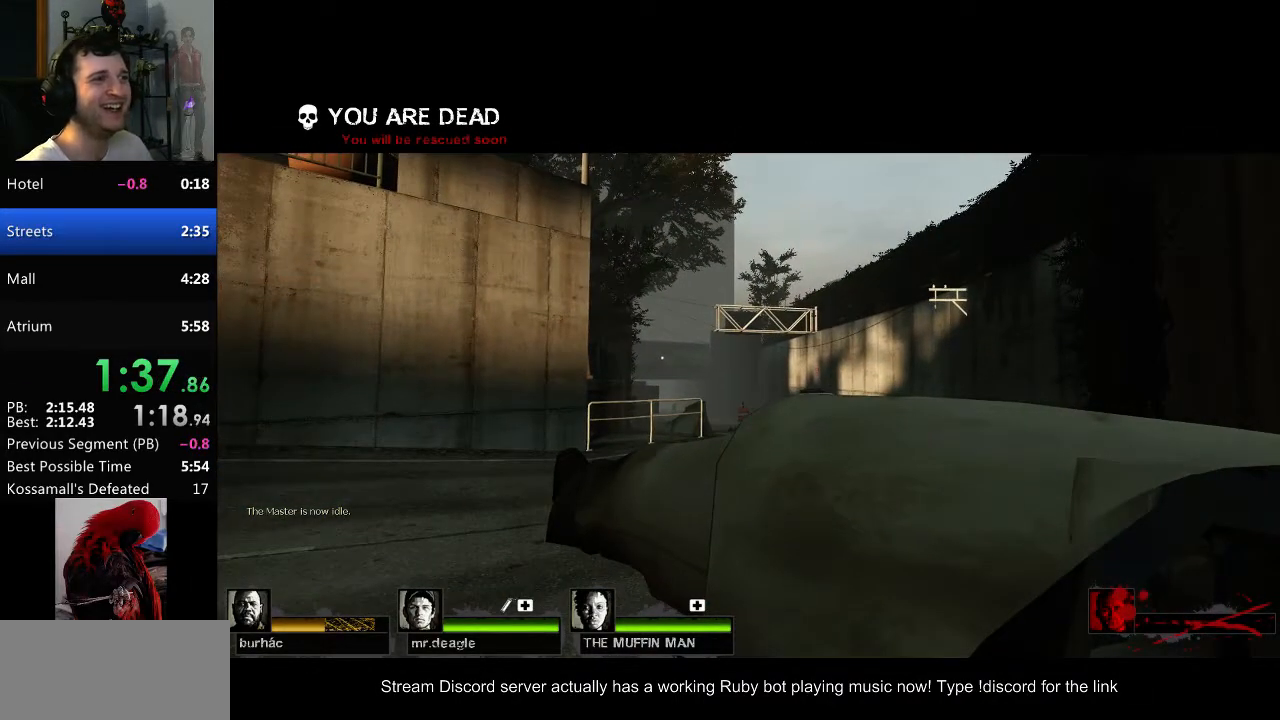
{"keys": [], "mouse": [], "events": []}
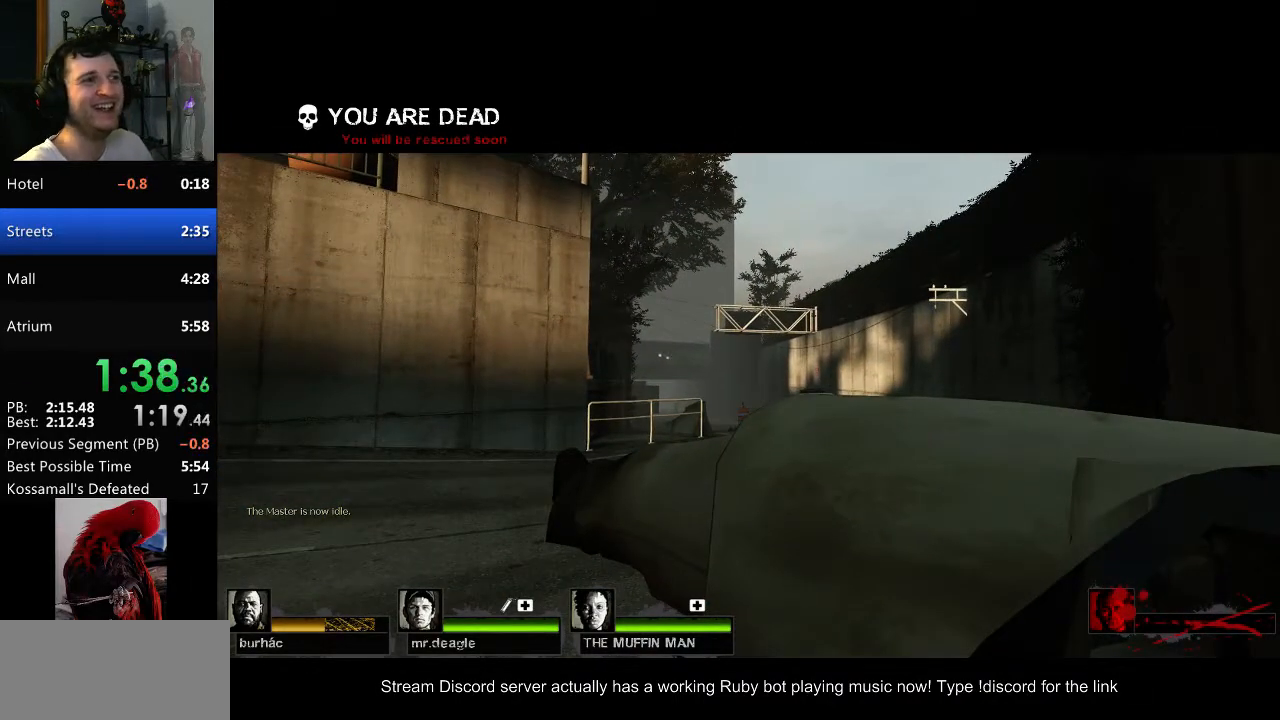
{"keys": [], "mouse": [], "events": []}
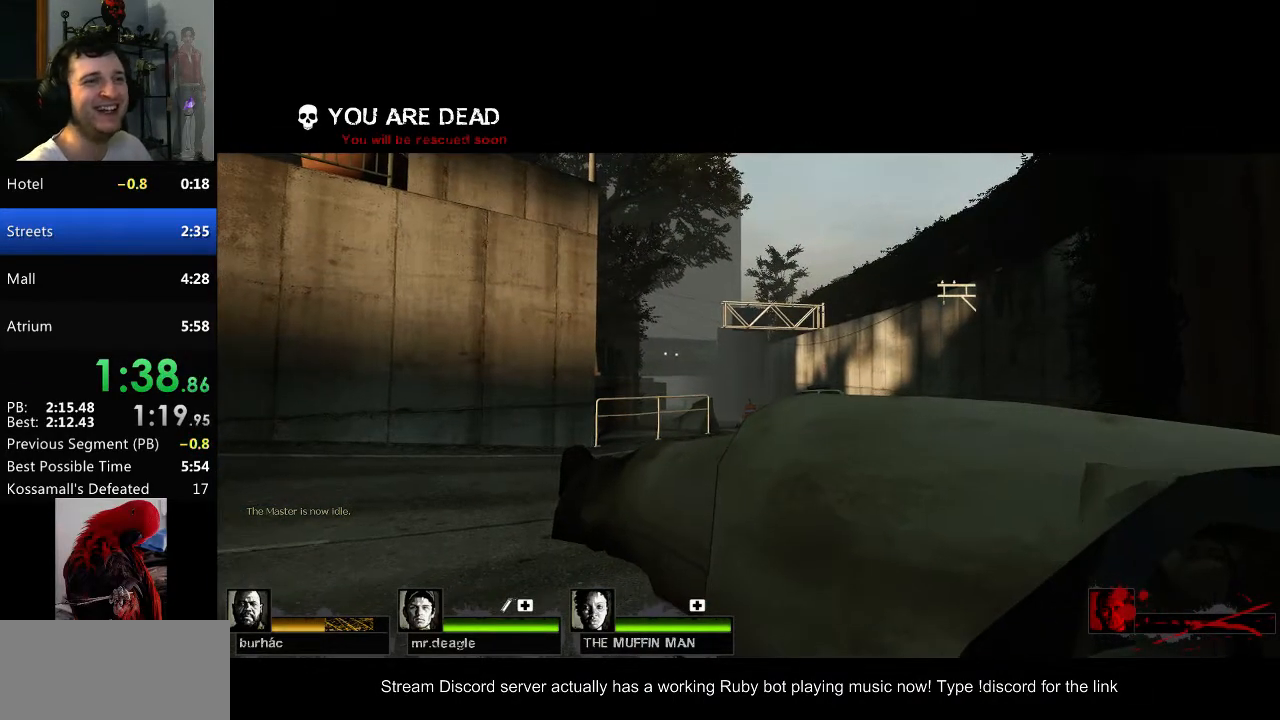
{"keys": [], "mouse": ["left"], "events": [[434, "mouse_left", "down"]]}